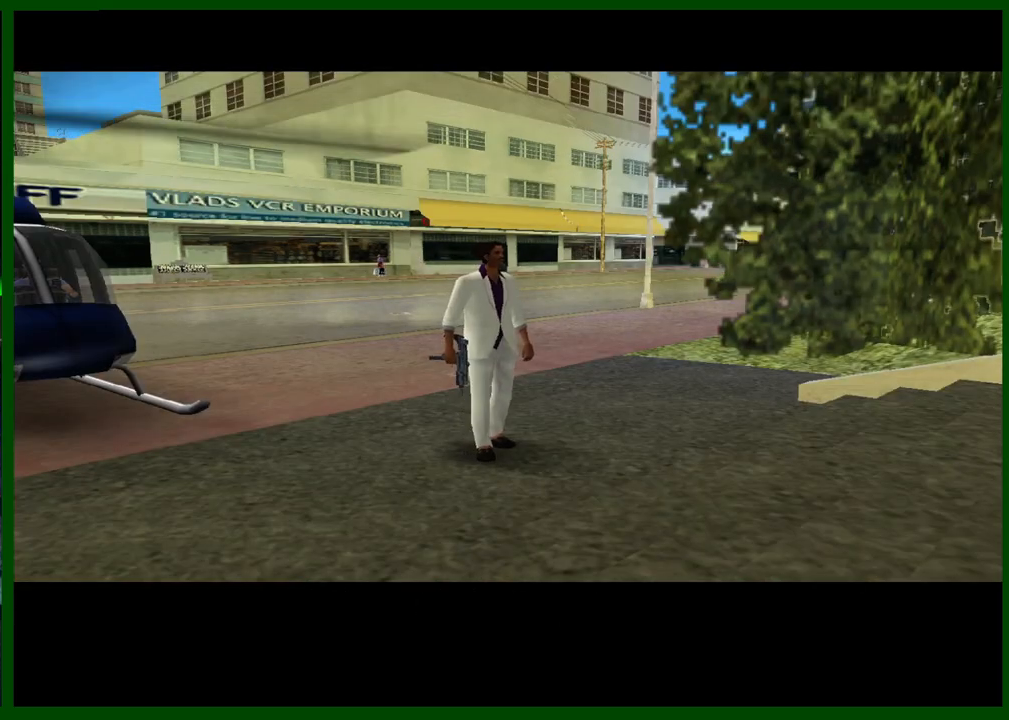
Gameplay with keyboard and mouse; each line is a JSON object with the keys and mouse buttons held at the frame after it. "events" lists presses ("down") and releases ("up") of "1", "2", "3", "4", "5", "c", "caps_lock", "ctrl", "d", "down", "e", "escape", "f", "f1", "f2", "f3", "g", "h", "left", "q", "right", "s", "shift", "space", "tab", "up", "v", "w", "x", "y", "z", "mouse_left", "mouse_middle", "mouse_right", "mouse_wheel_up" and "mouse_wheel_down" between this image and that frame as [ms after this image, input, new state], when the widget could be followed in between. "mouse_left", "mouse_middle", "mouse_right", "mouse_wheel_up", "mouse_wheel_down" = the "left", "middle", "right", "wheel_up", "wheel_down" buttons of the "mouse" list. No other keys are recorded. Not read: mouse_move.
{"keys": [], "mouse": [], "events": [[17, "f", "down"], [67, "f", "up"], [117, "f", "down"], [217, "f", "up"], [300, "f", "down"], [350, "f", "up"], [450, "f", "down"], [500, "f", "up"]]}
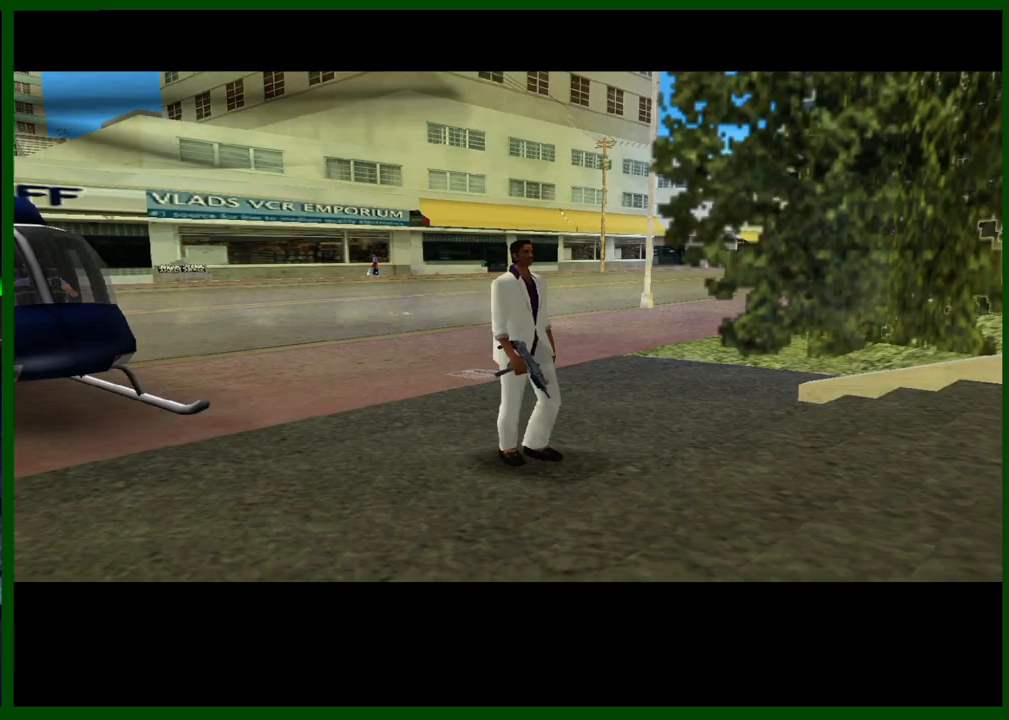
{"keys": [], "mouse": [], "events": [[133, "f", "down"], [217, "f", "up"], [267, "f", "down"], [367, "f", "up"], [417, "f", "down"], [500, "f", "up"]]}
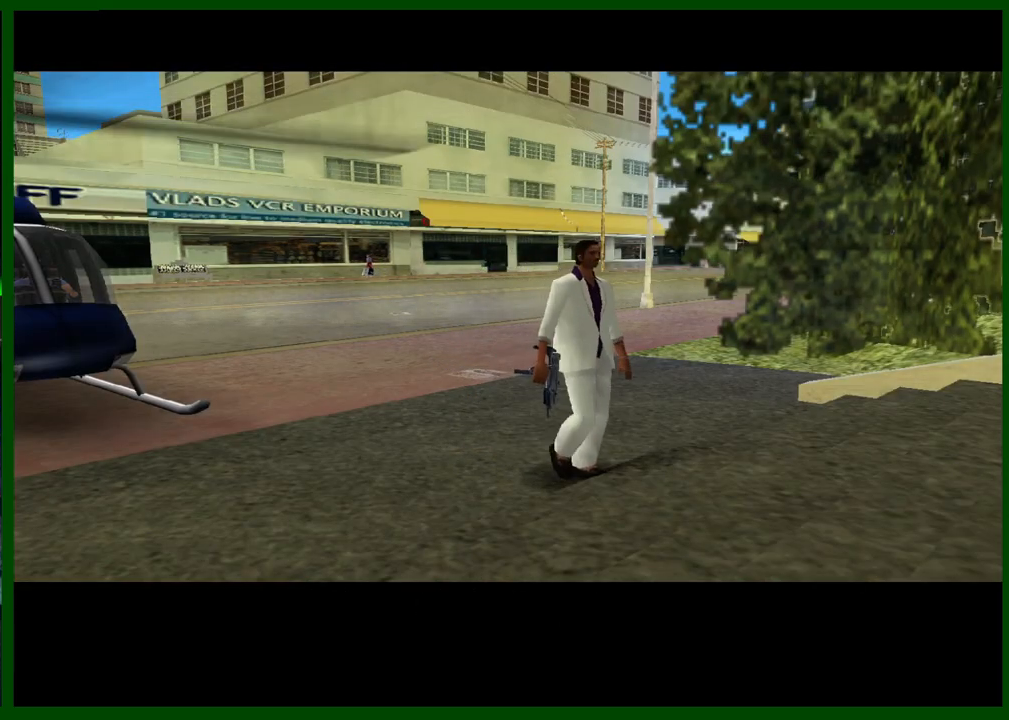
{"keys": [], "mouse": [], "events": [[100, "f", "down"], [200, "f", "up"], [233, "f", "down"], [333, "f", "up"], [383, "f", "down"], [483, "f", "up"]]}
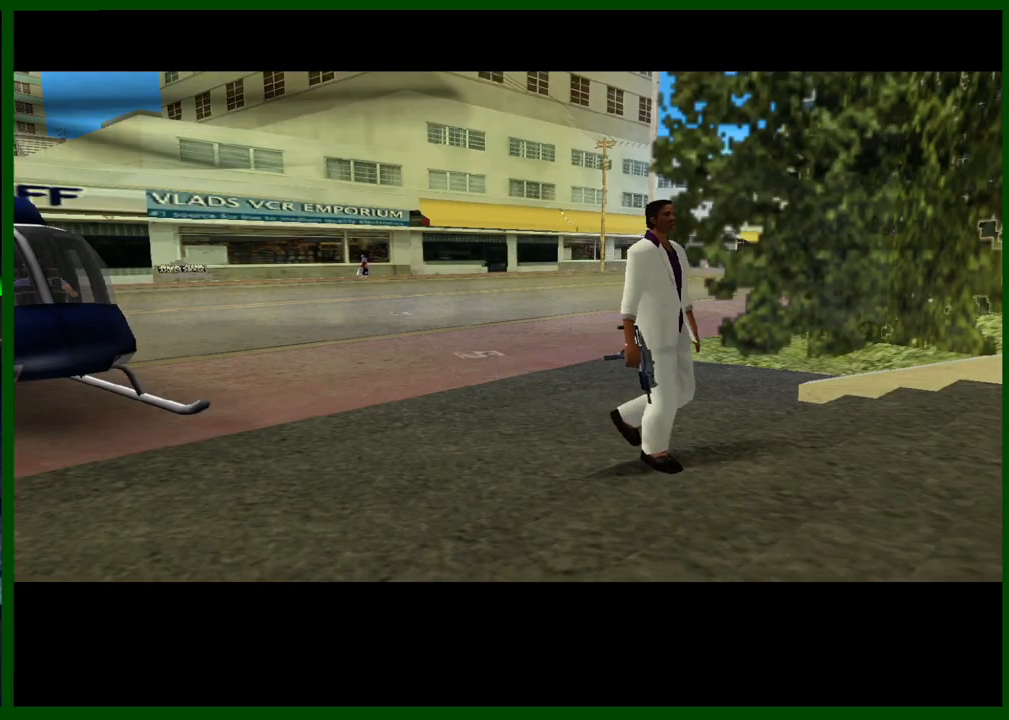
{"keys": ["f"], "mouse": [], "events": [[17, "f", "down"], [117, "f", "up"], [217, "f", "down"], [250, "f", "up"], [350, "f", "down"], [400, "f", "up"], [500, "f", "down"]]}
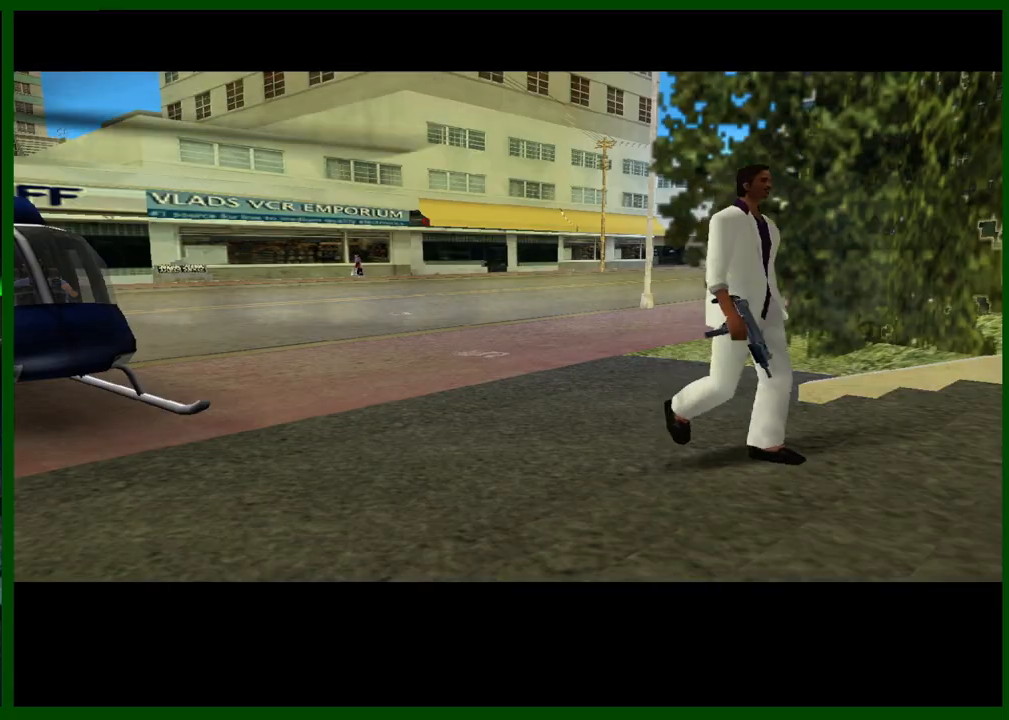
{"keys": ["f"], "mouse": [], "events": [[83, "f", "up"], [133, "f", "down"], [233, "f", "up"], [267, "f", "down"], [317, "f", "up"], [367, "f", "down"], [467, "f", "up"], [500, "f", "down"]]}
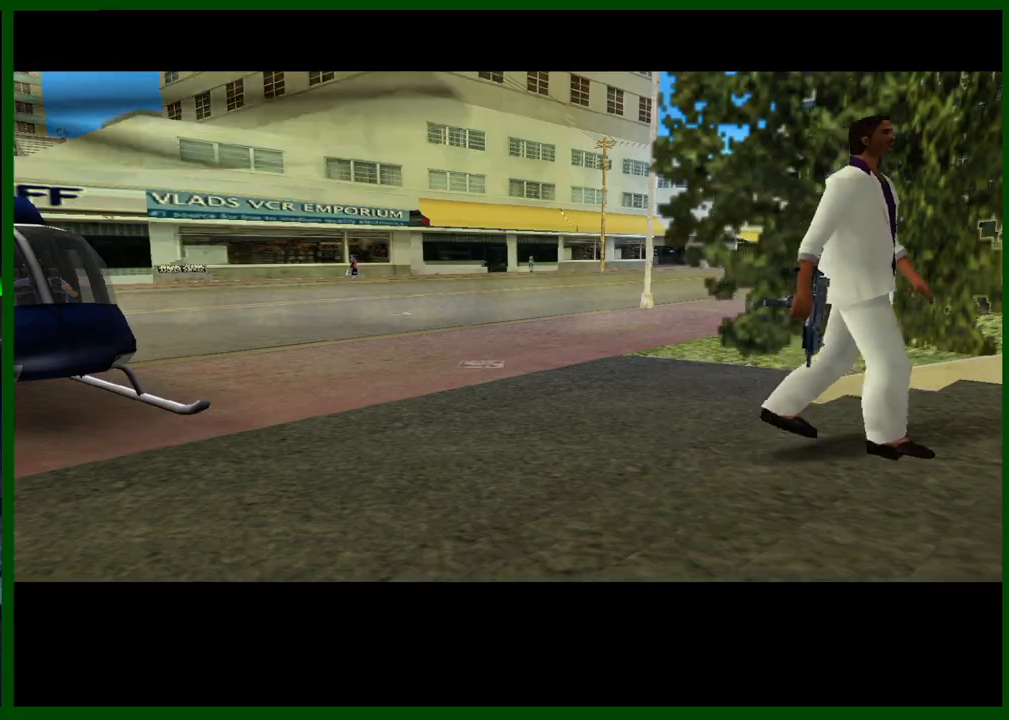
{"keys": [], "mouse": [], "events": [[100, "f", "up"], [150, "f", "down"], [200, "f", "up"], [283, "f", "down"], [333, "f", "up"], [433, "f", "down"], [483, "f", "up"]]}
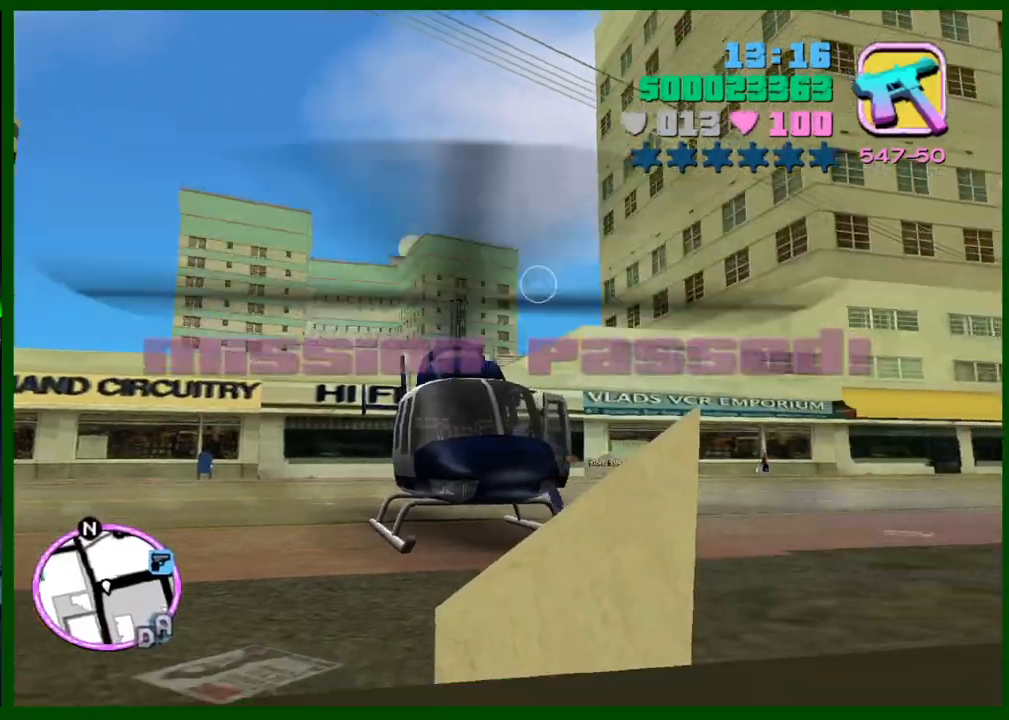
{"keys": ["caps_lock"], "mouse": [], "events": [[67, "caps_lock", "down"], [217, "f", "down"], [267, "f", "up"], [300, "f", "down"], [400, "f", "up"], [450, "f", "down"], [500, "f", "up"]]}
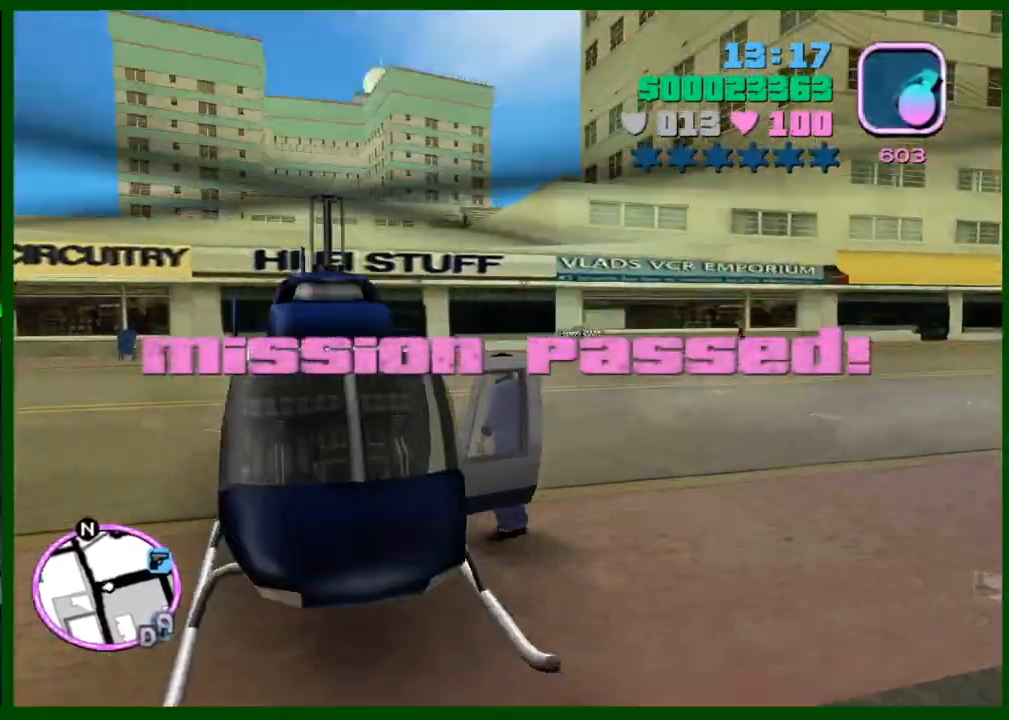
{"keys": ["caps_lock", "shift", "w"], "mouse": [], "events": [[83, "f", "down"], [133, "f", "up"], [417, "shift", "down"], [417, "w", "down"]]}
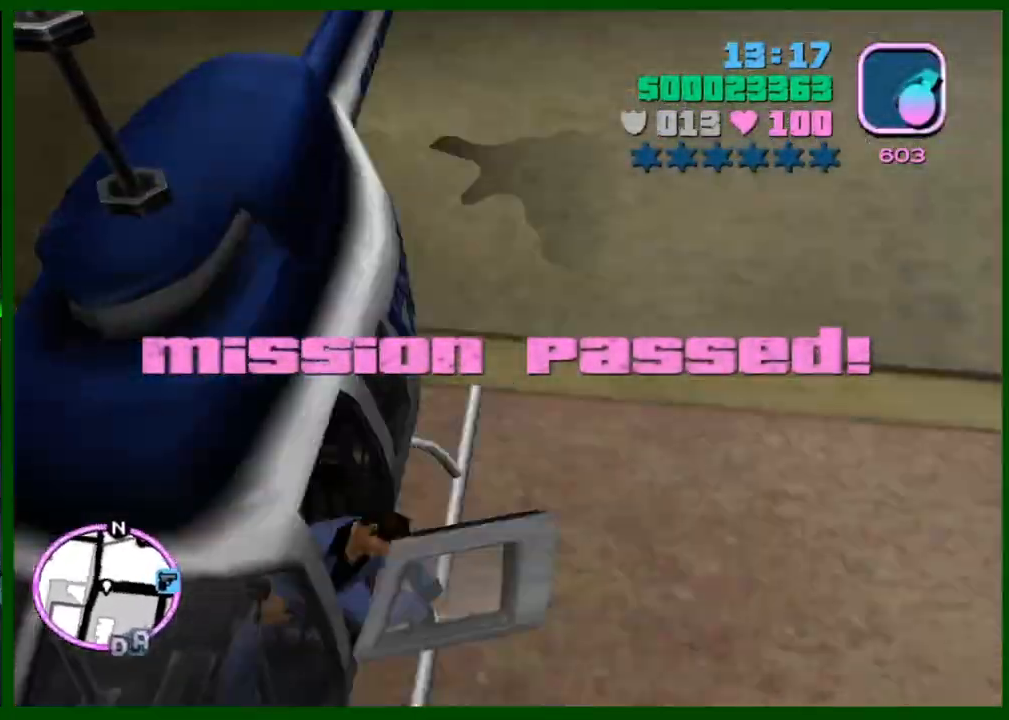
{"keys": ["w"], "mouse": [], "events": [[50, "caps_lock", "up"], [283, "shift", "up"]]}
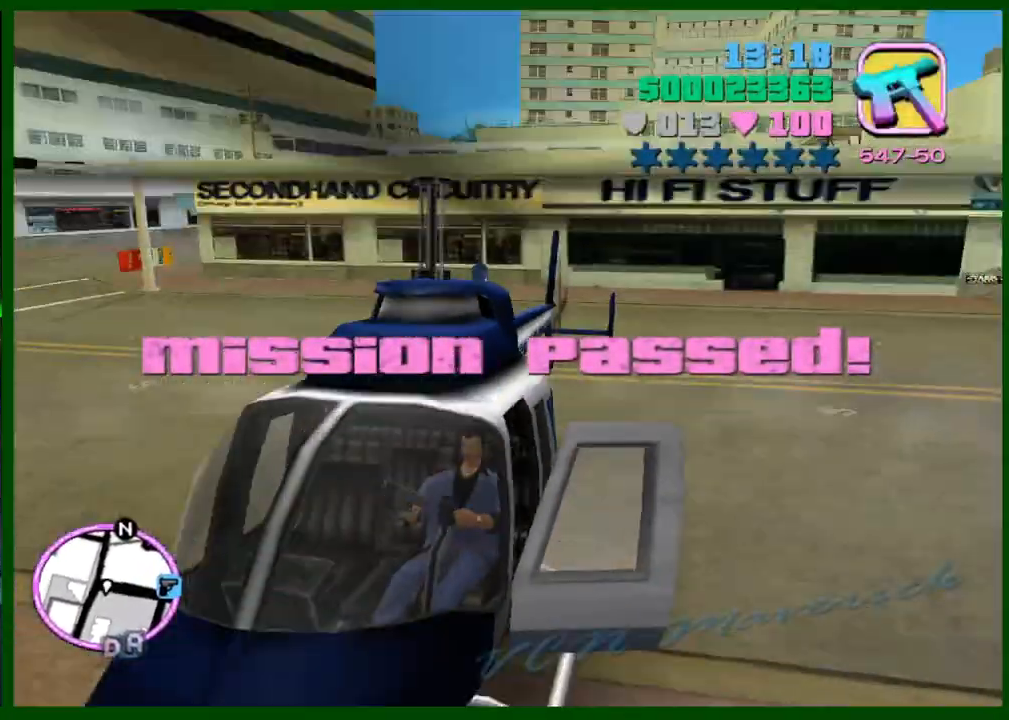
{"keys": ["w"], "mouse": [], "events": [[167, "e", "down"], [167, "q", "down"], [217, "e", "up"], [217, "q", "up"]]}
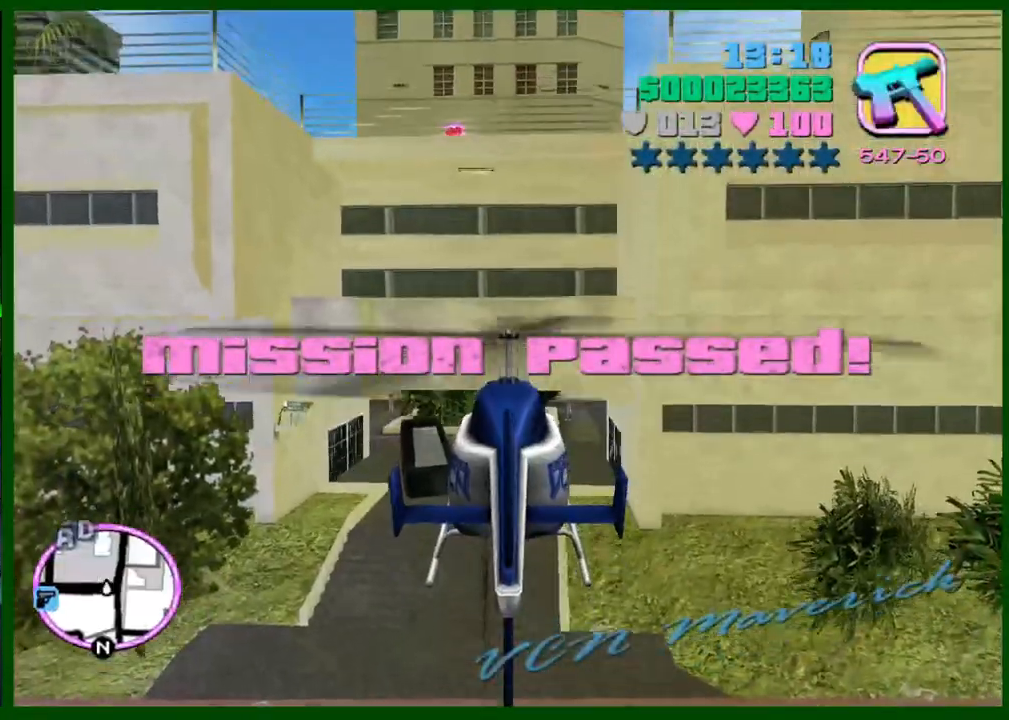
{"keys": ["w"], "mouse": [], "events": [[33, "e", "down"], [33, "q", "down"], [83, "e", "up"], [83, "q", "up"]]}
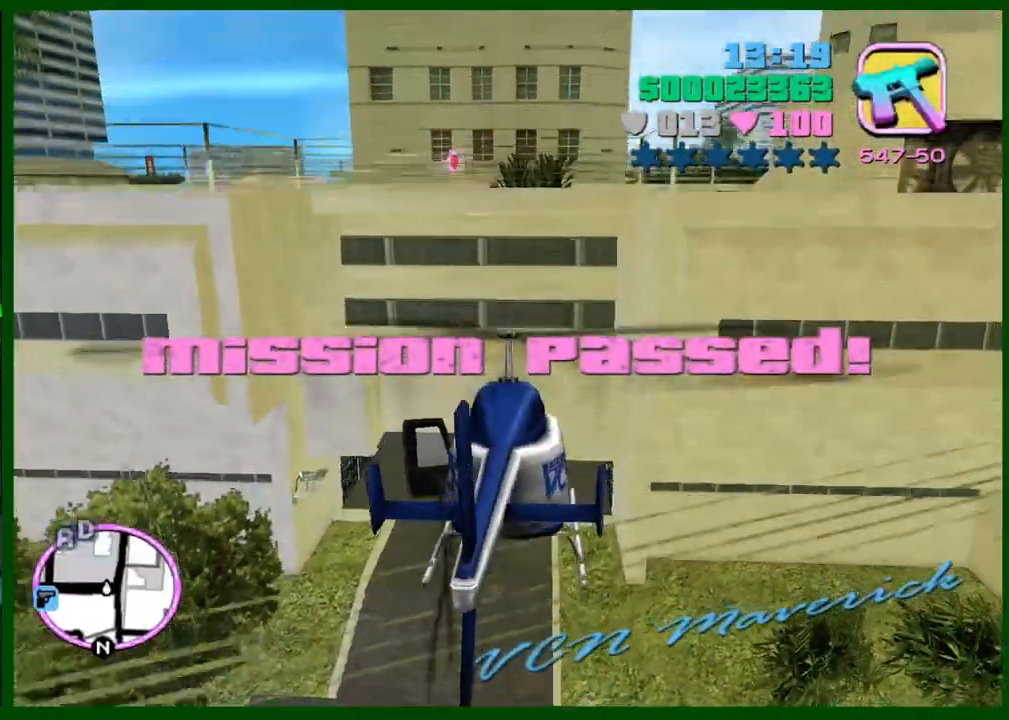
{"keys": ["w"], "mouse": [], "events": [[150, "caps_lock", "down"], [283, "caps_lock", "up"]]}
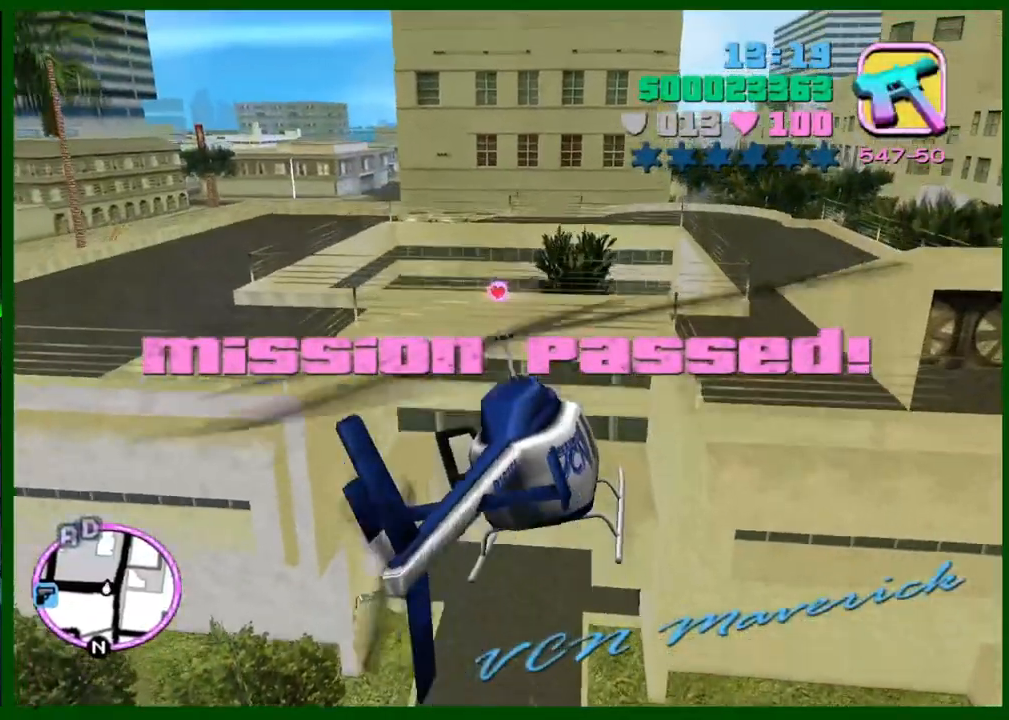
{"keys": ["caps_lock", "w"], "mouse": [], "events": [[400, "caps_lock", "down"]]}
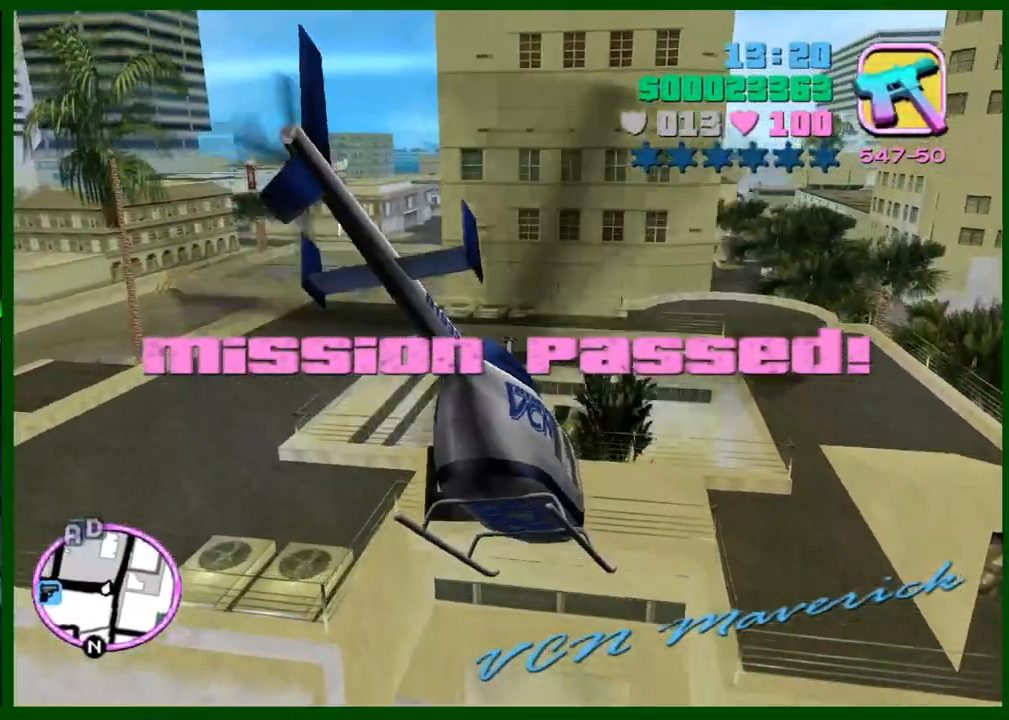
{"keys": ["caps_lock", "w"], "mouse": [], "events": [[133, "caps_lock", "up"], [233, "caps_lock", "down"], [317, "caps_lock", "up"], [417, "caps_lock", "down"]]}
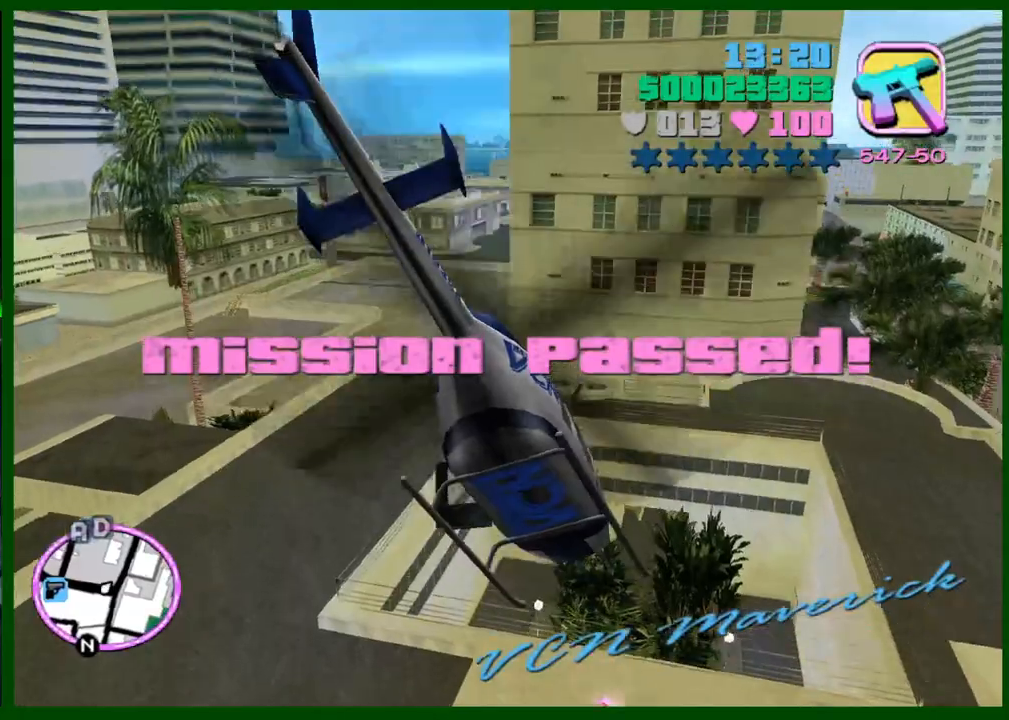
{"keys": ["w"], "mouse": [], "events": [[50, "caps_lock", "up"], [100, "caps_lock", "down"], [200, "caps_lock", "up"], [333, "caps_lock", "down"], [433, "caps_lock", "up"]]}
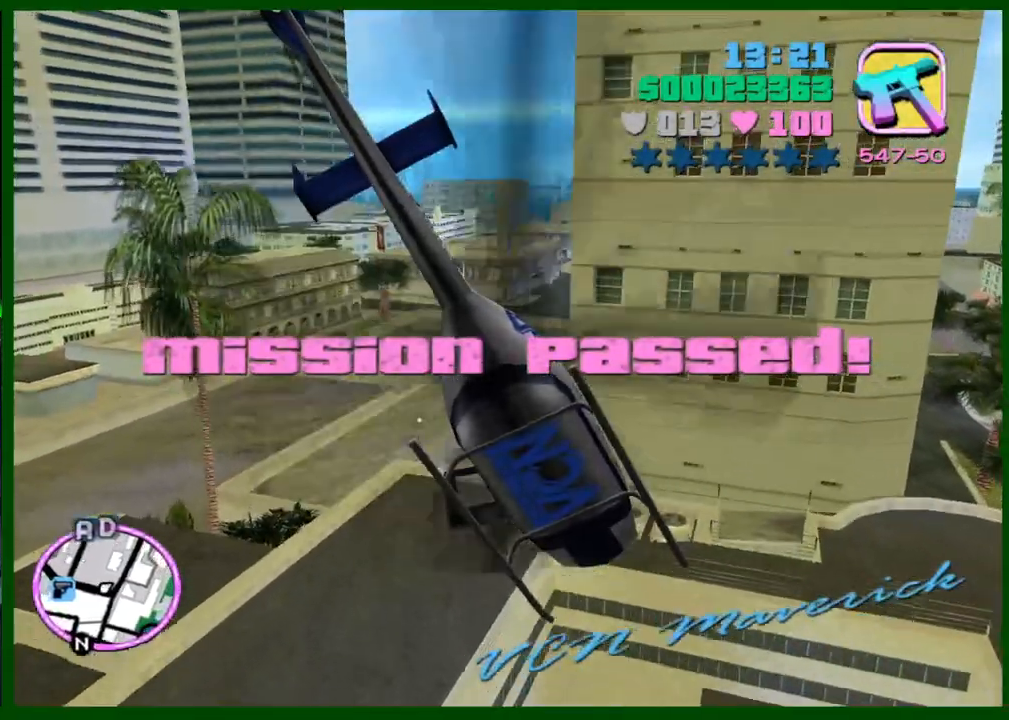
{"keys": ["caps_lock", "w"], "mouse": [], "events": [[67, "caps_lock", "down"], [117, "caps_lock", "up"], [300, "caps_lock", "down"]]}
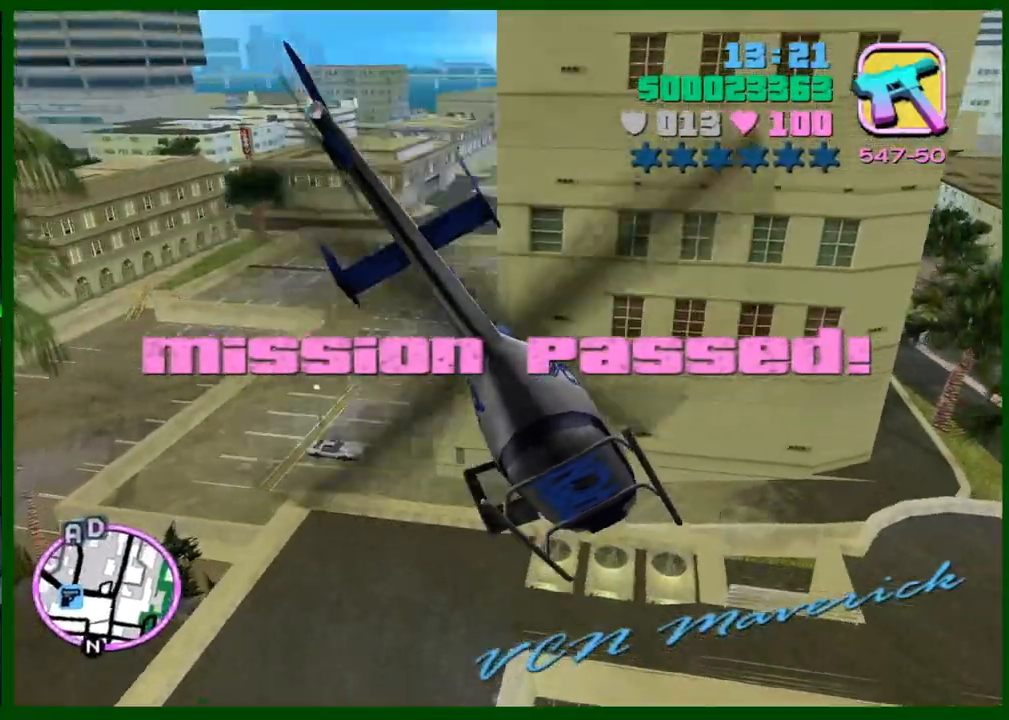
{"keys": ["w"], "mouse": [], "events": [[33, "caps_lock", "up"], [83, "caps_lock", "down"], [183, "caps_lock", "up"], [367, "e", "down"], [467, "e", "up"]]}
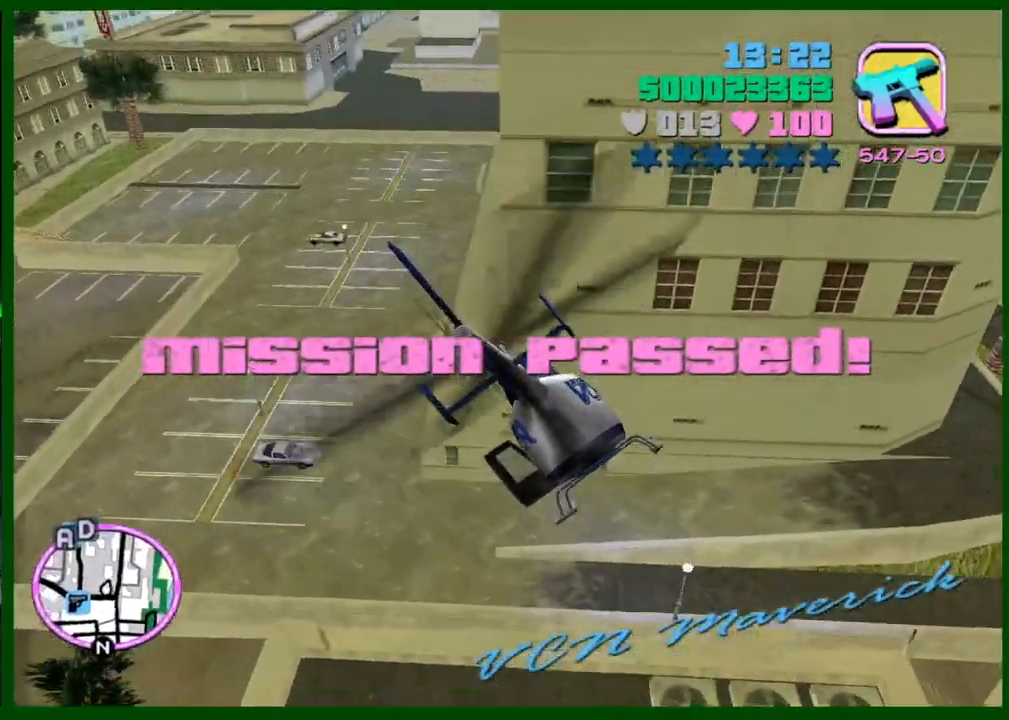
{"keys": ["w"], "mouse": [], "events": [[100, "caps_lock", "down"], [150, "caps_lock", "up"], [333, "caps_lock", "down"], [483, "caps_lock", "up"]]}
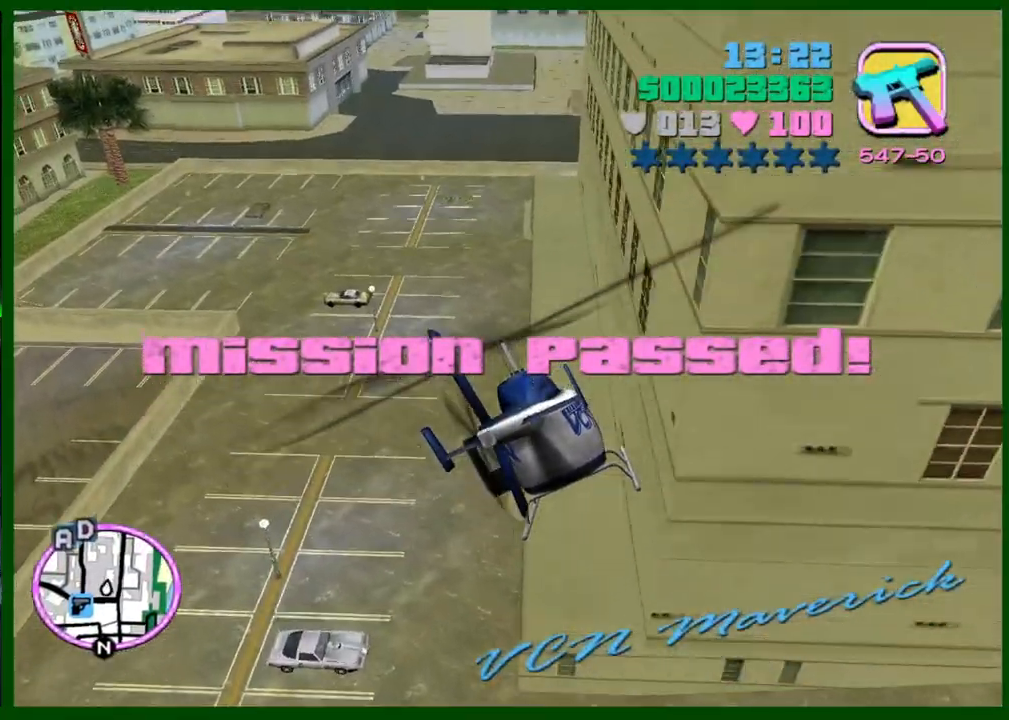
{"keys": ["w"], "mouse": [], "events": [[117, "e", "down"], [167, "e", "up"], [300, "caps_lock", "down"], [400, "caps_lock", "up"]]}
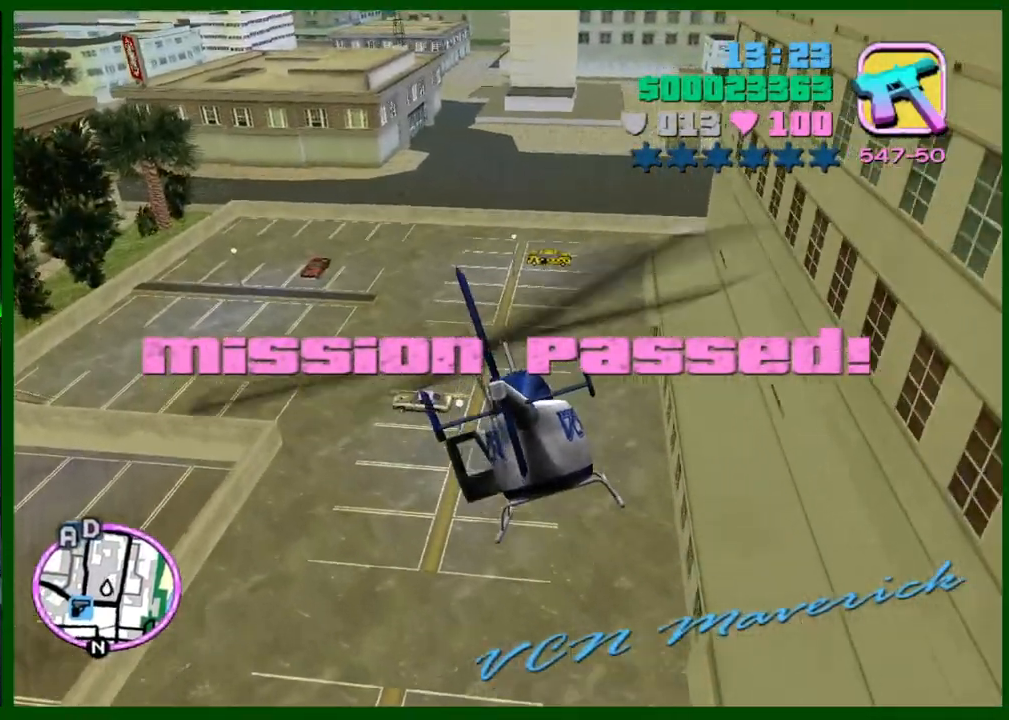
{"keys": ["w"], "mouse": [], "events": [[367, "e", "down"], [467, "e", "up"]]}
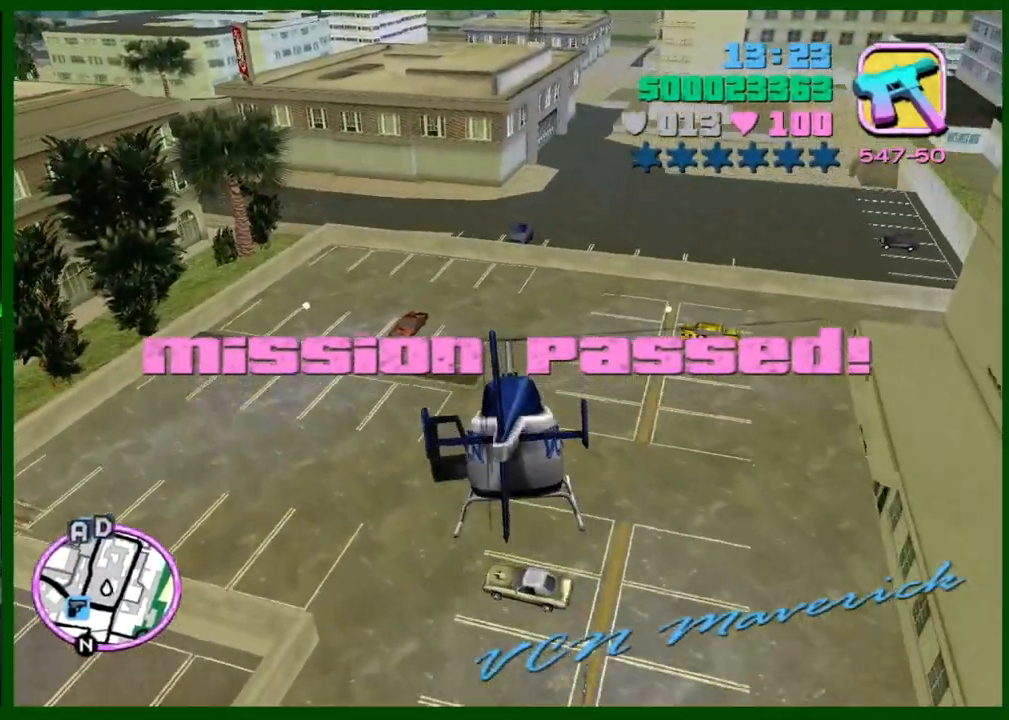
{"keys": ["w"], "mouse": [], "events": [[333, "e", "down"], [467, "e", "up"]]}
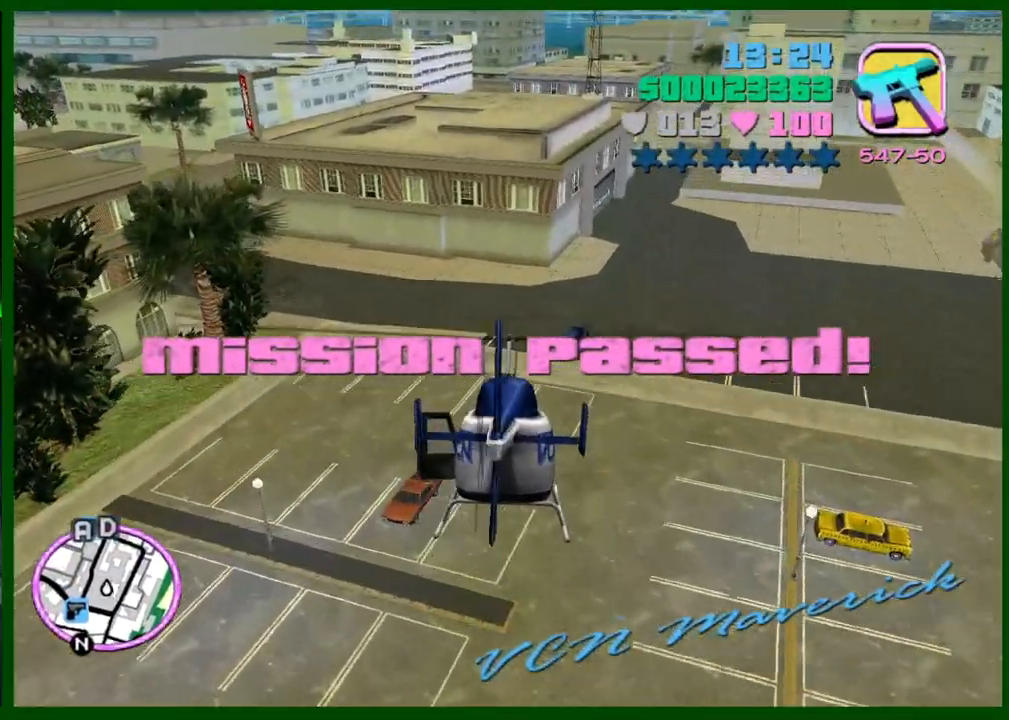
{"keys": ["w"], "mouse": [], "events": []}
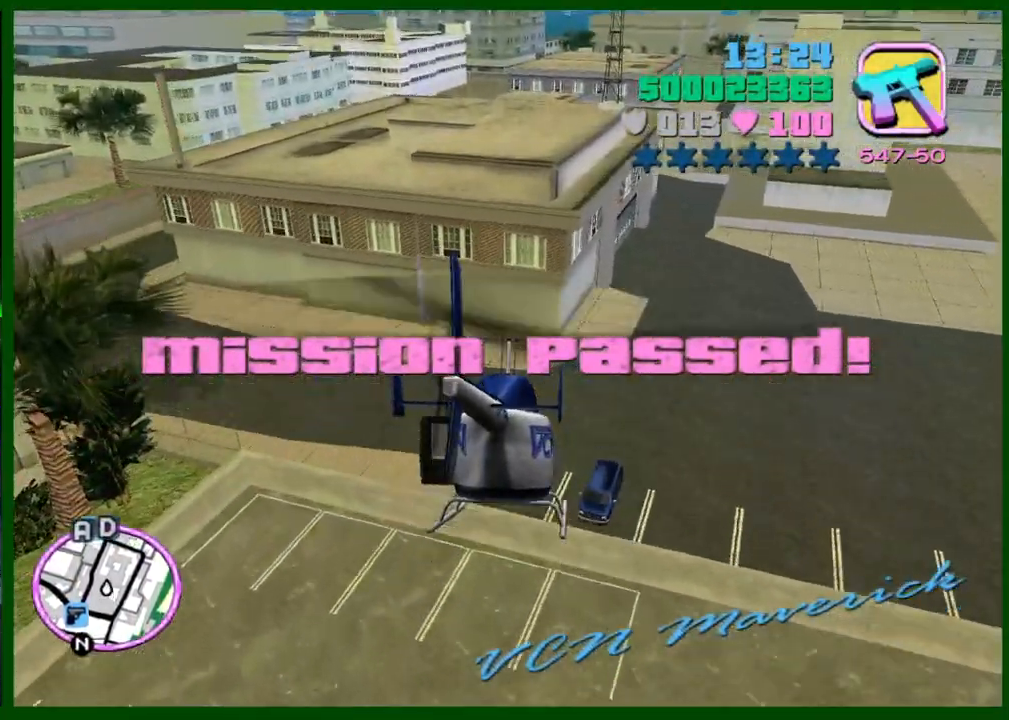
{"keys": ["w"], "mouse": [], "events": [[33, "caps_lock", "down"], [133, "caps_lock", "up"]]}
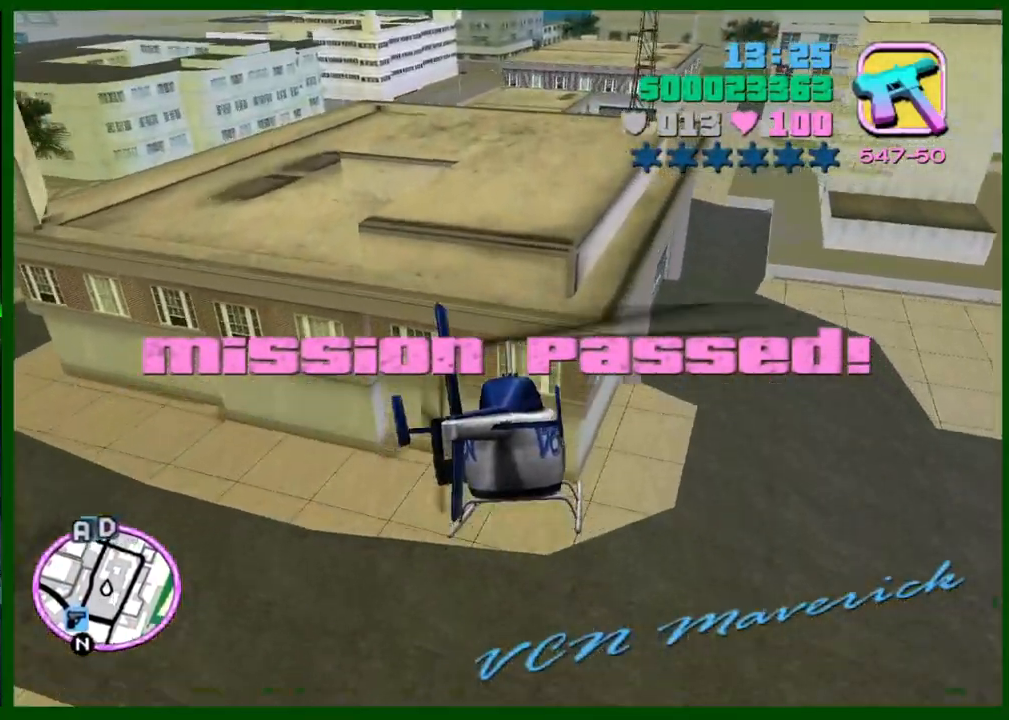
{"keys": ["w"], "mouse": [], "events": [[333, "e", "down"], [383, "e", "up"]]}
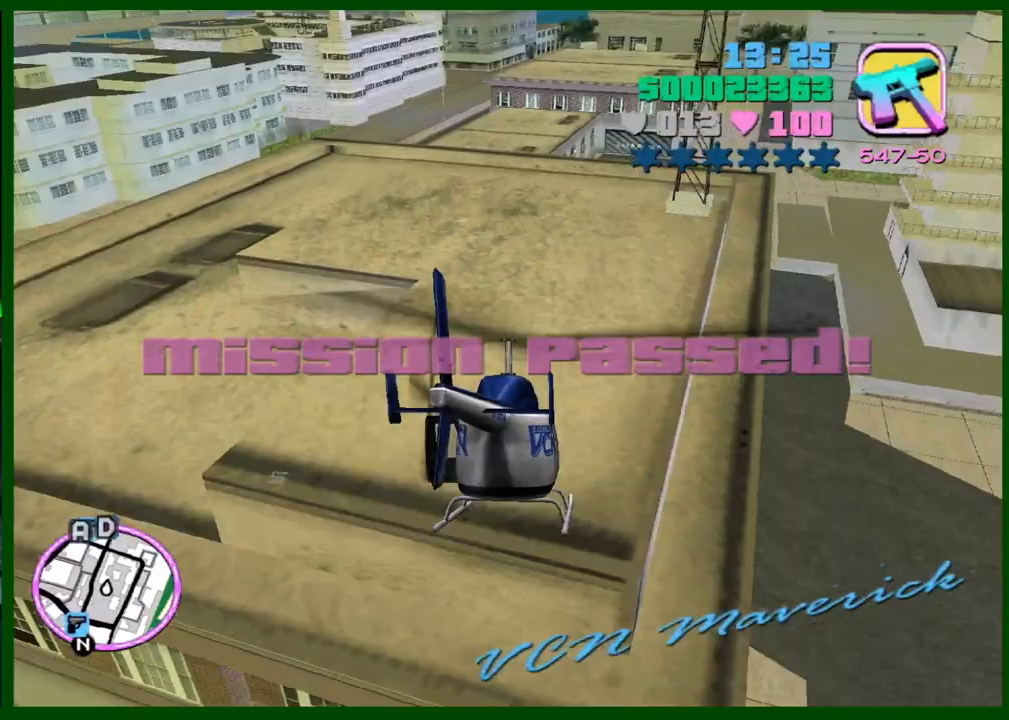
{"keys": ["w"], "mouse": [], "events": []}
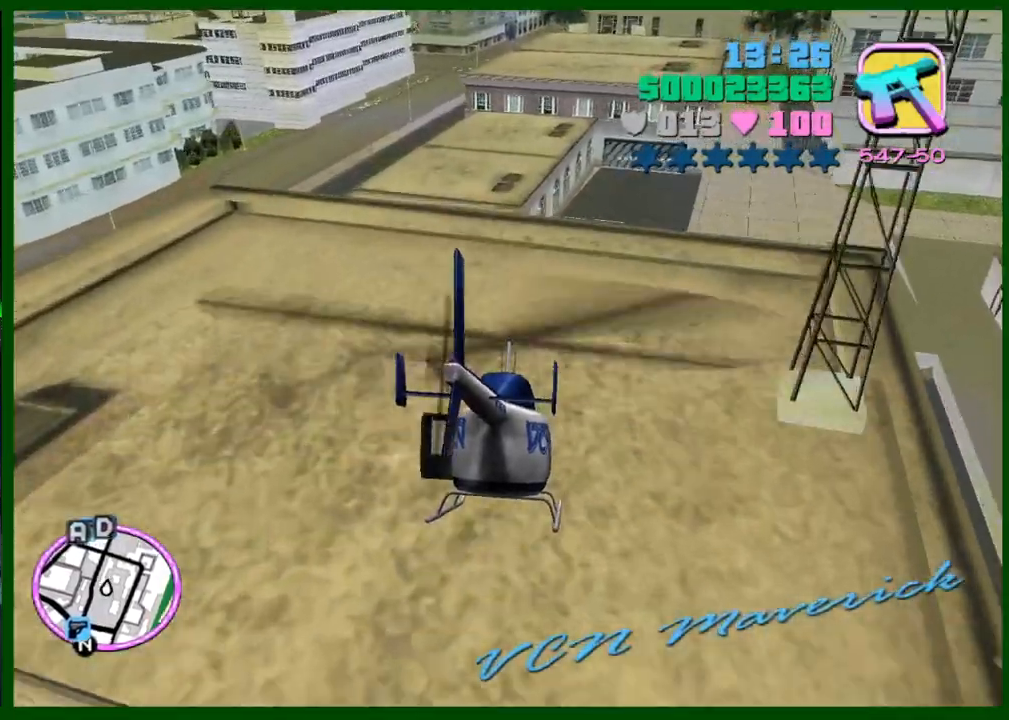
{"keys": ["w"], "mouse": [], "events": []}
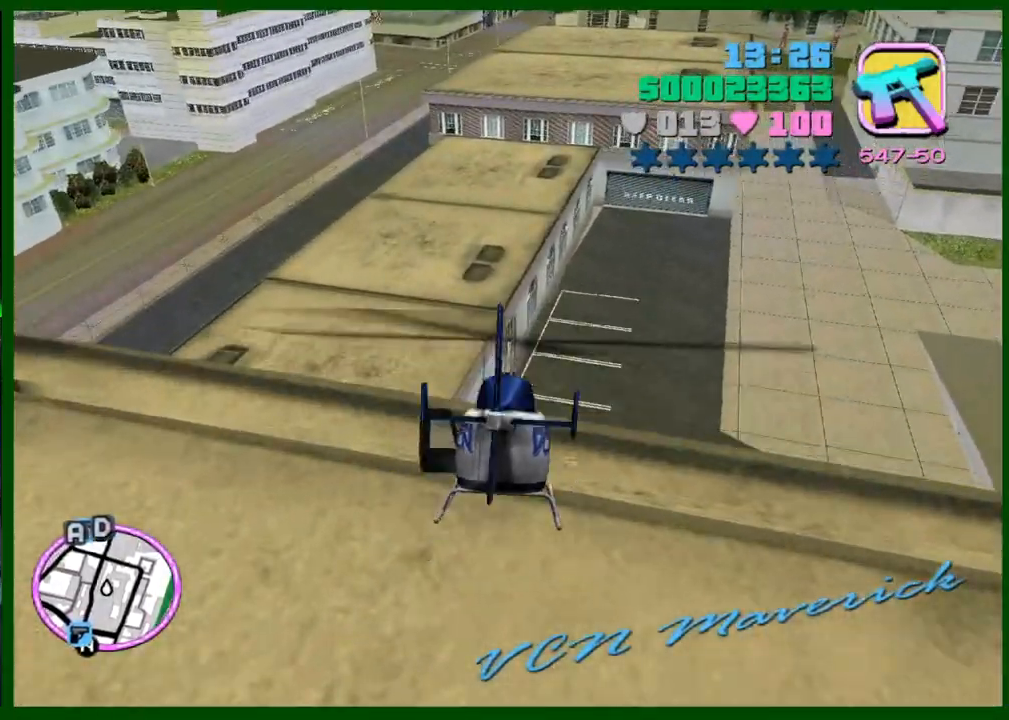
{"keys": ["w"], "mouse": [], "events": [[233, "e", "down"], [333, "e", "up"]]}
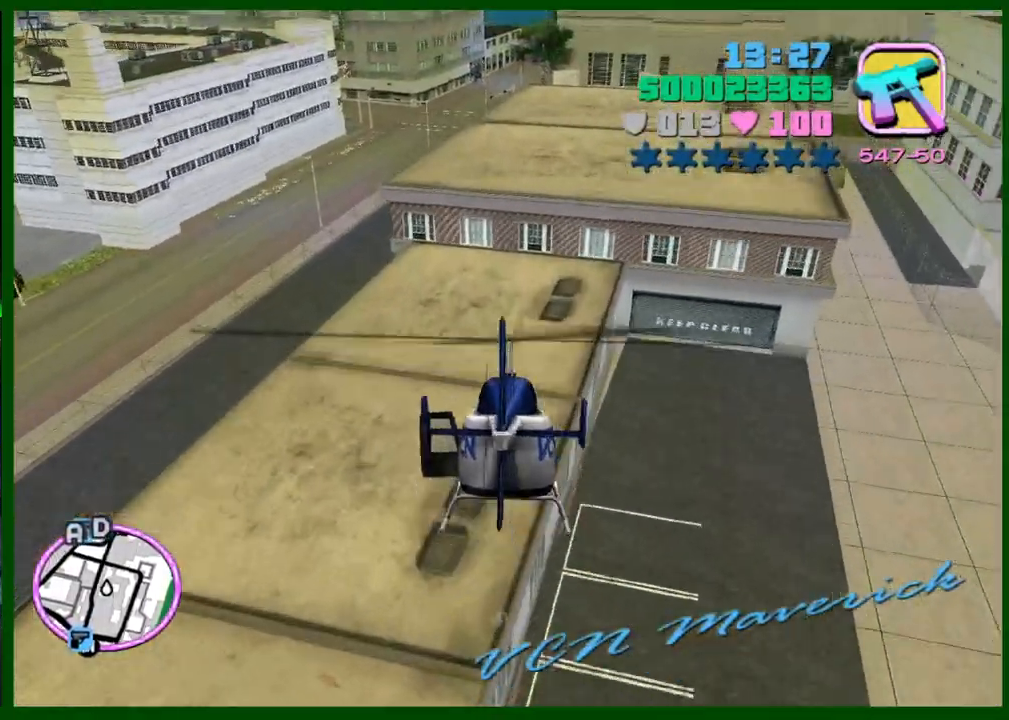
{"keys": ["w"], "mouse": [], "events": []}
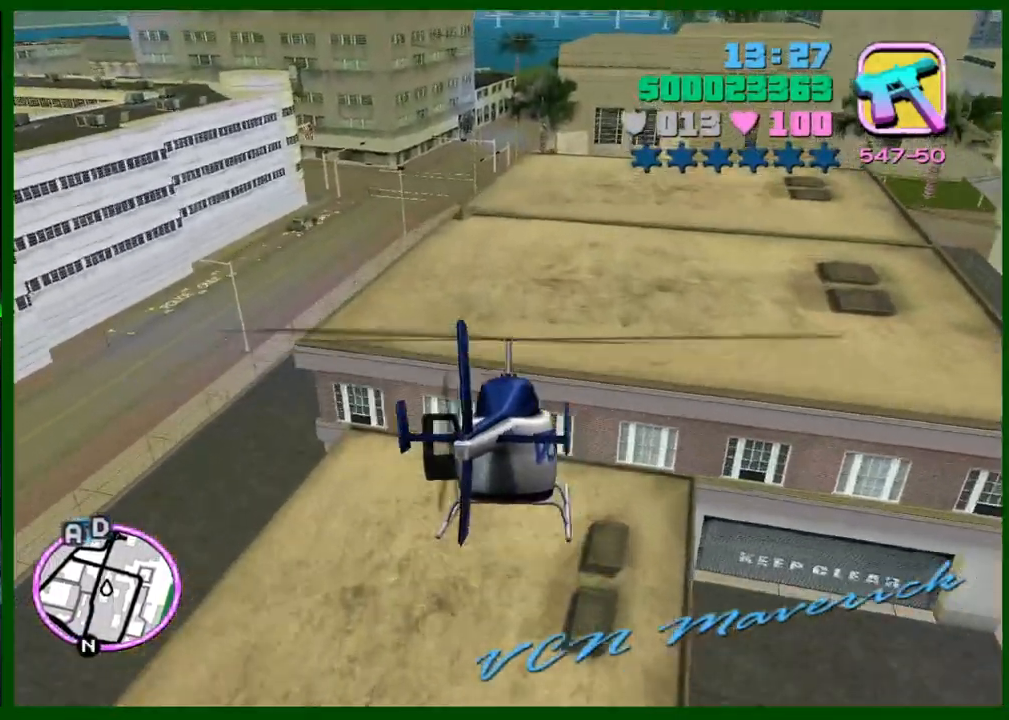
{"keys": ["w"], "mouse": [], "events": [[367, "caps_lock", "down"], [417, "caps_lock", "up"]]}
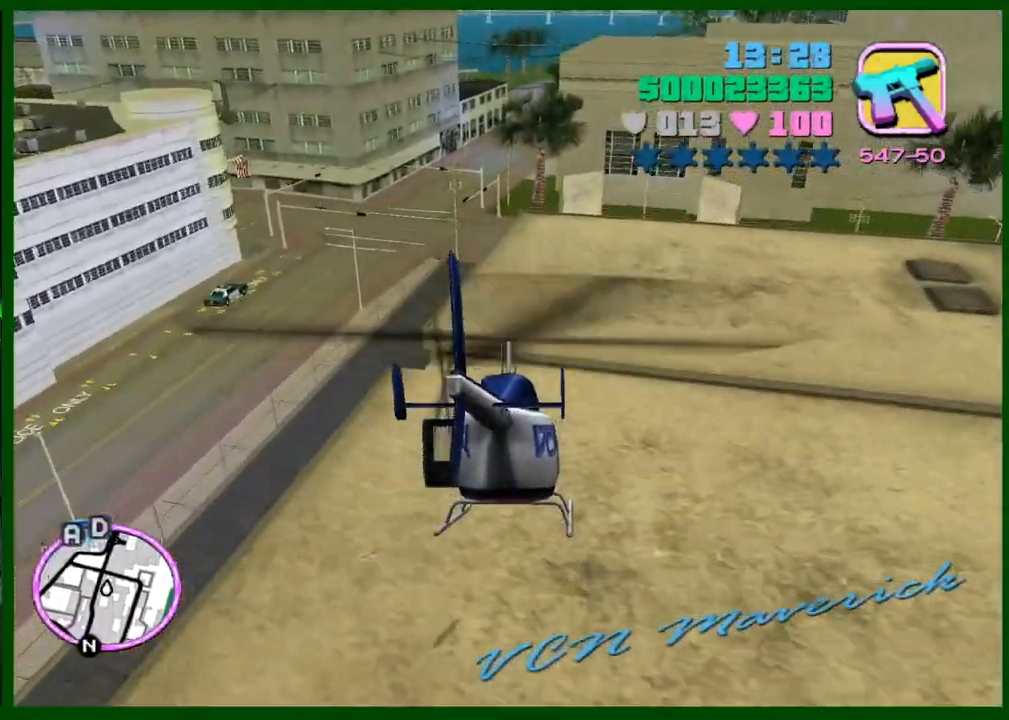
{"keys": ["w"], "mouse": [], "events": [[200, "caps_lock", "down"], [283, "caps_lock", "up"]]}
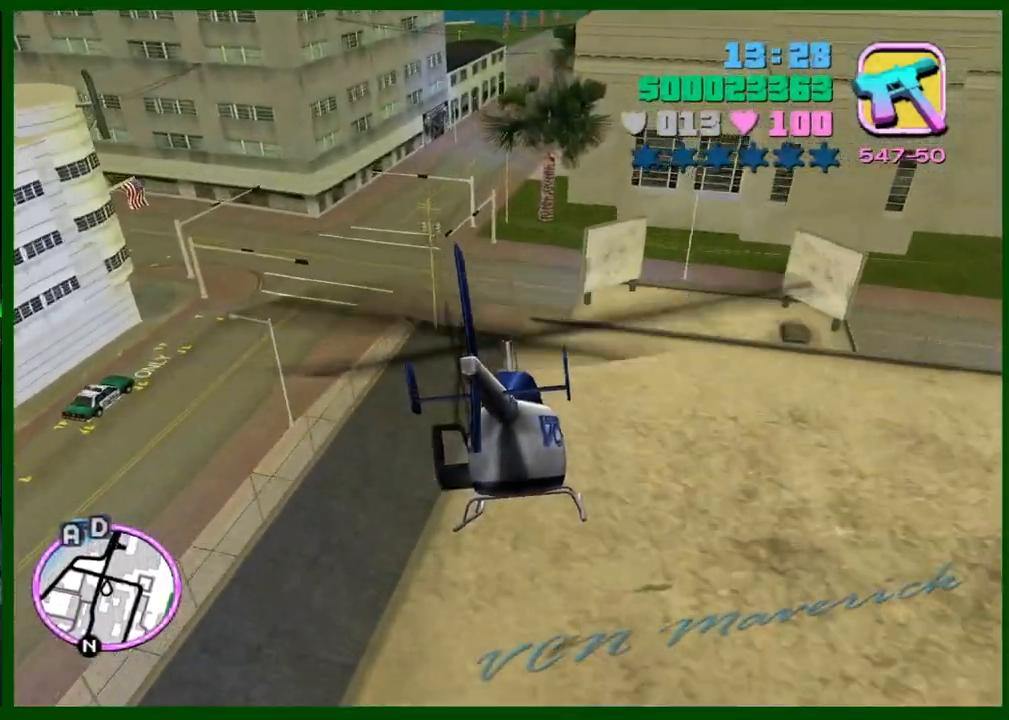
{"keys": ["w"], "mouse": [], "events": []}